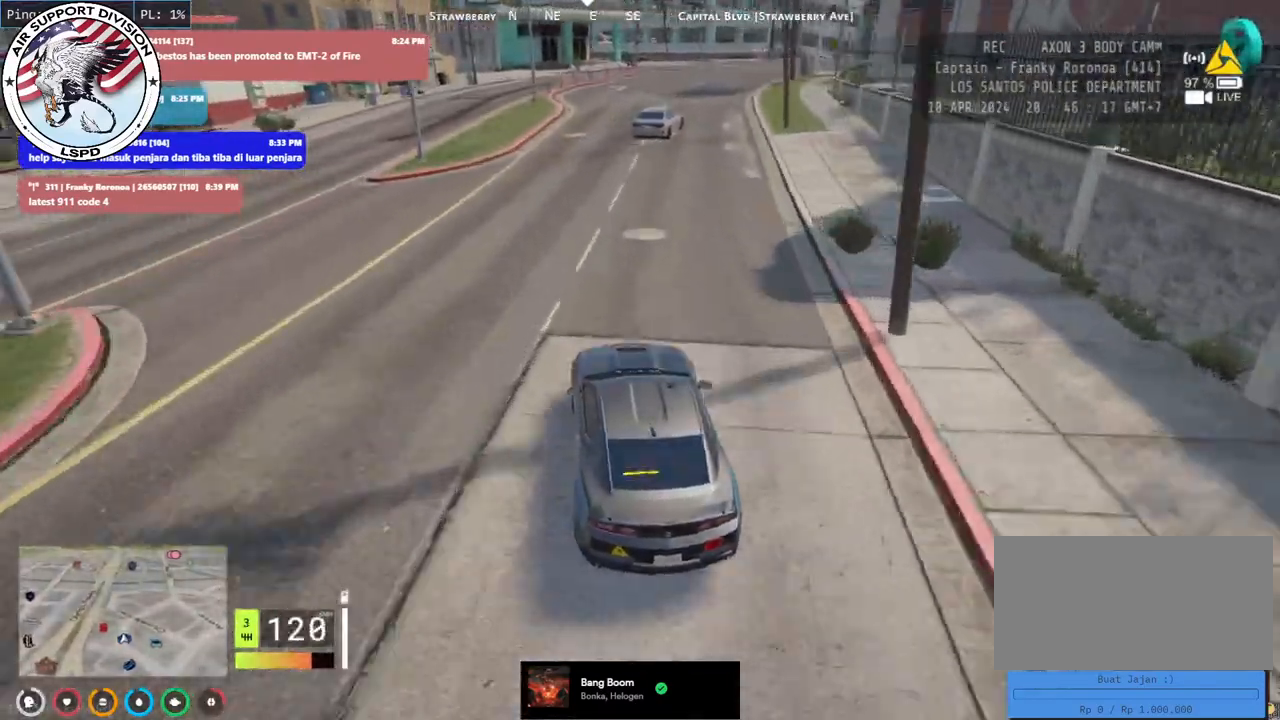
Gameplay with keyboard and mouse; each line is a JSON object with the keys and mouse buttons held at the frame after it. "events" lists presses ("down") and releases ("up") of "a", "ctrl", "d", "e", "q", "s", "shift", "space", "w", "mouse_left", "mouse_wheel", "mouse_right", "mouse_mb4" and "mouse_mb5" between this image and that frame as [ms after this image, input, new state], when the widget could be followed in between. "mouse_left", "mouse_wheel", "mouse_right", "mouse_mb4", "mouse_mb5" = the "left", "wheel", "right", "mb4", "mb5" buttons of the "mouse" list. No other keys are recorded. "wheel" means that the mouse wheel is clicked or scrolled. Mouse movement is not recorded.
{"keys": ["w"], "mouse": [], "events": [[250, "d", "down"], [300, "d", "up"]]}
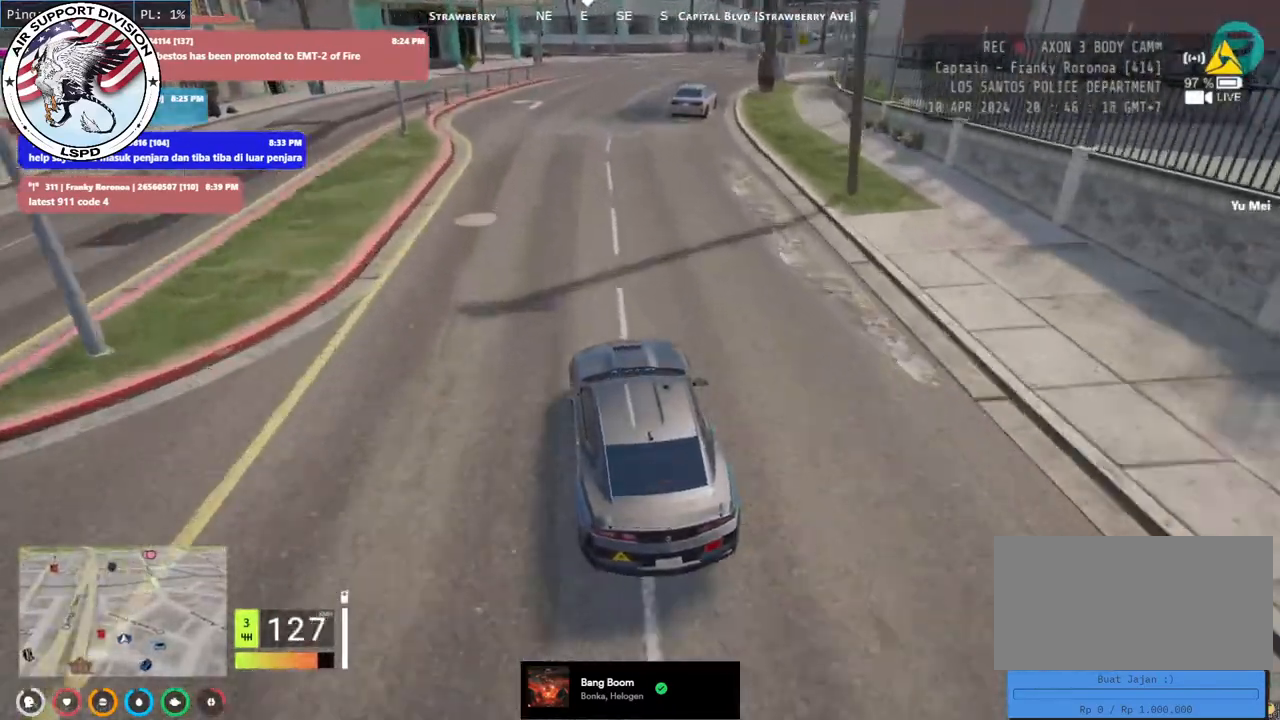
{"keys": [], "mouse": [], "events": [[17, "w", "up"], [67, "d", "down"], [217, "d", "up"]]}
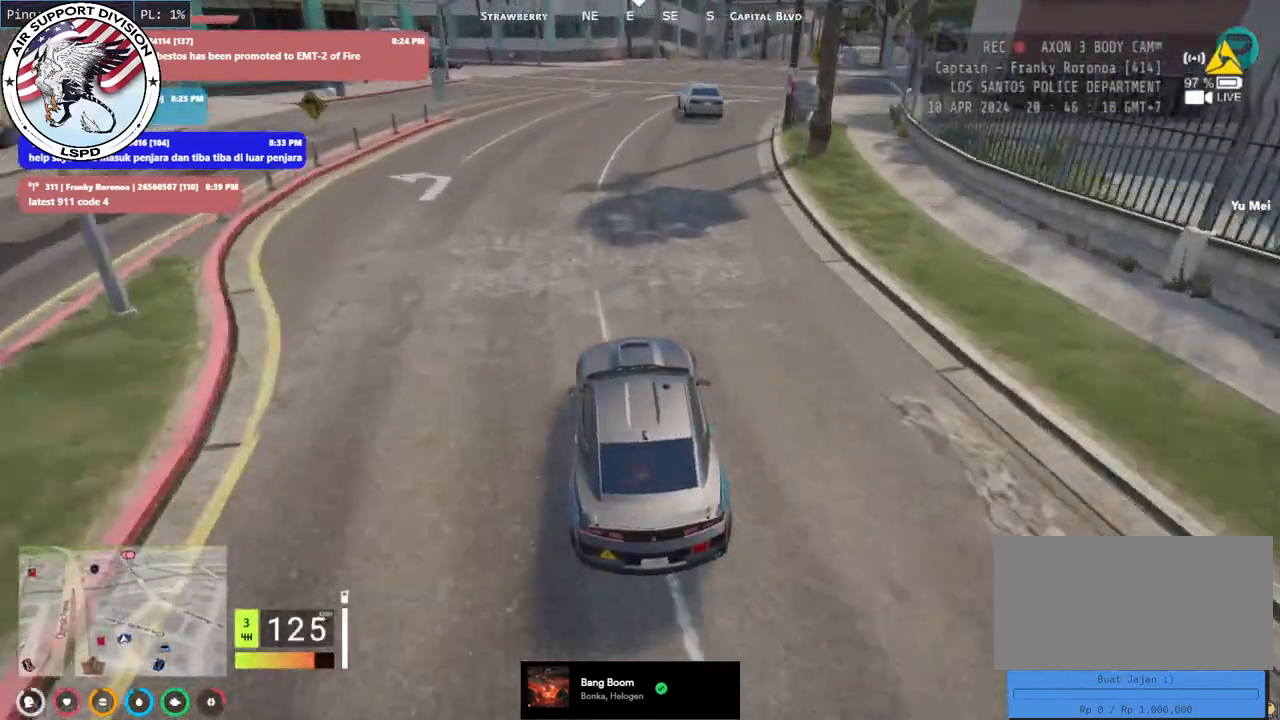
{"keys": ["a", "s"], "mouse": [], "events": [[34, "d", "down"], [67, "d", "up"], [367, "s", "down"], [400, "a", "down"]]}
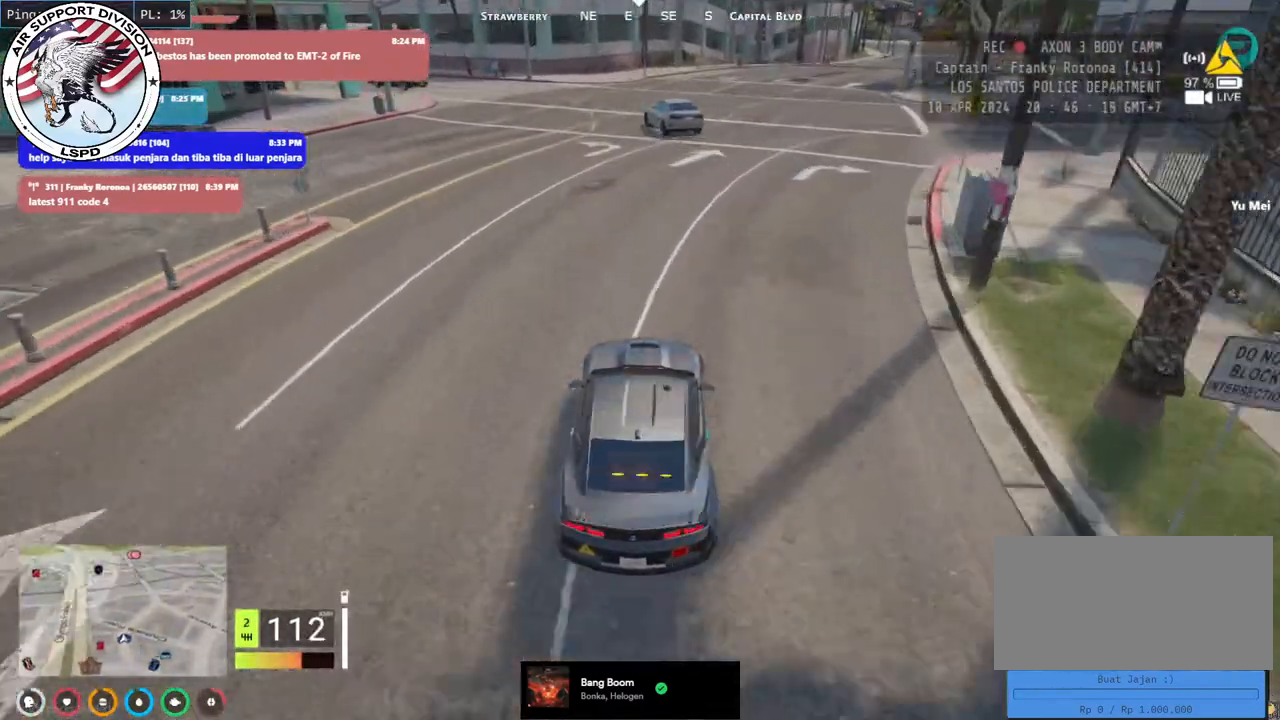
{"keys": [], "mouse": [], "events": [[50, "a", "up"], [284, "a", "down"], [350, "s", "up"], [384, "a", "up"]]}
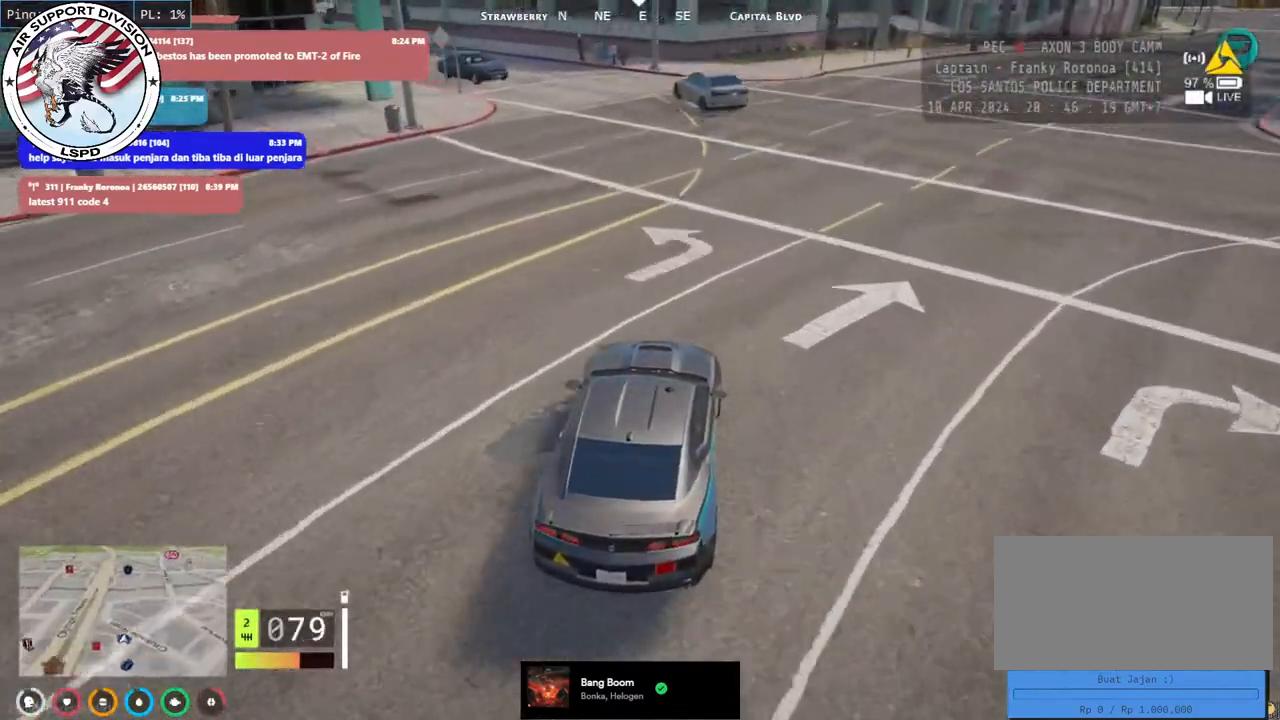
{"keys": ["a", "w"], "mouse": [], "events": [[50, "w", "down"], [434, "a", "down"]]}
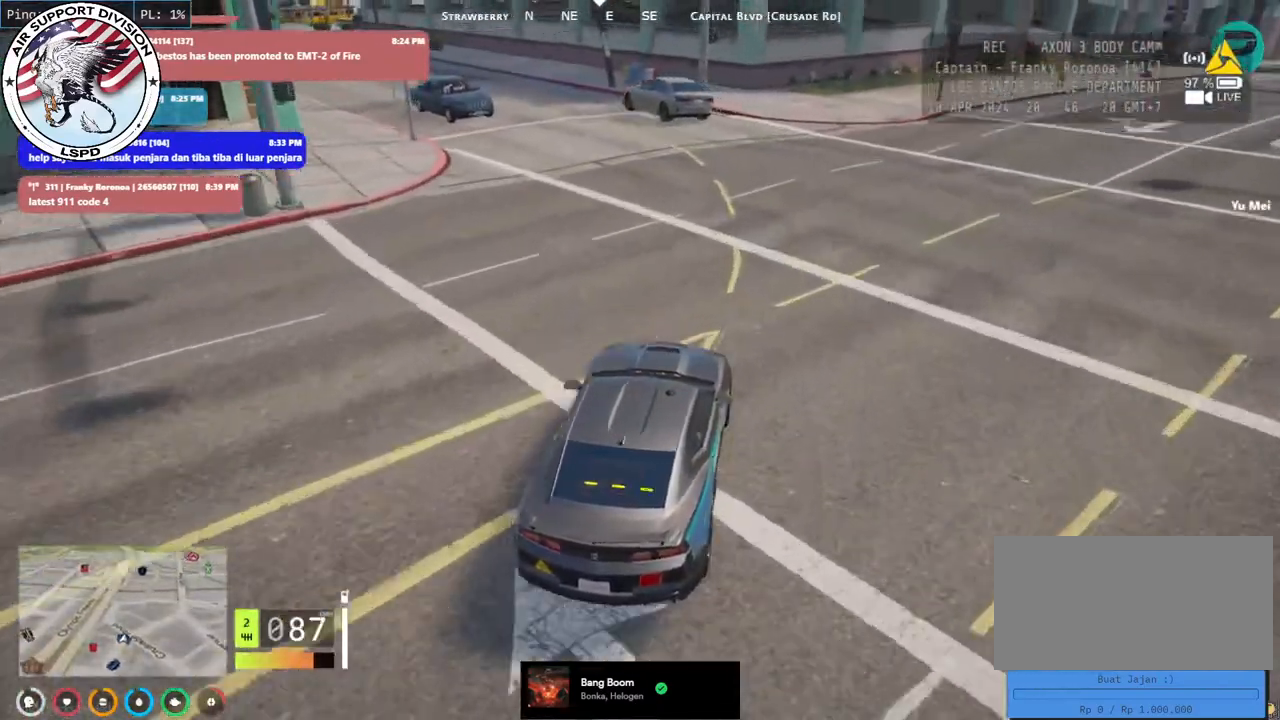
{"keys": ["a", "s"], "mouse": [], "events": [[150, "w", "up"], [167, "a", "up"], [300, "s", "down"], [434, "a", "down"]]}
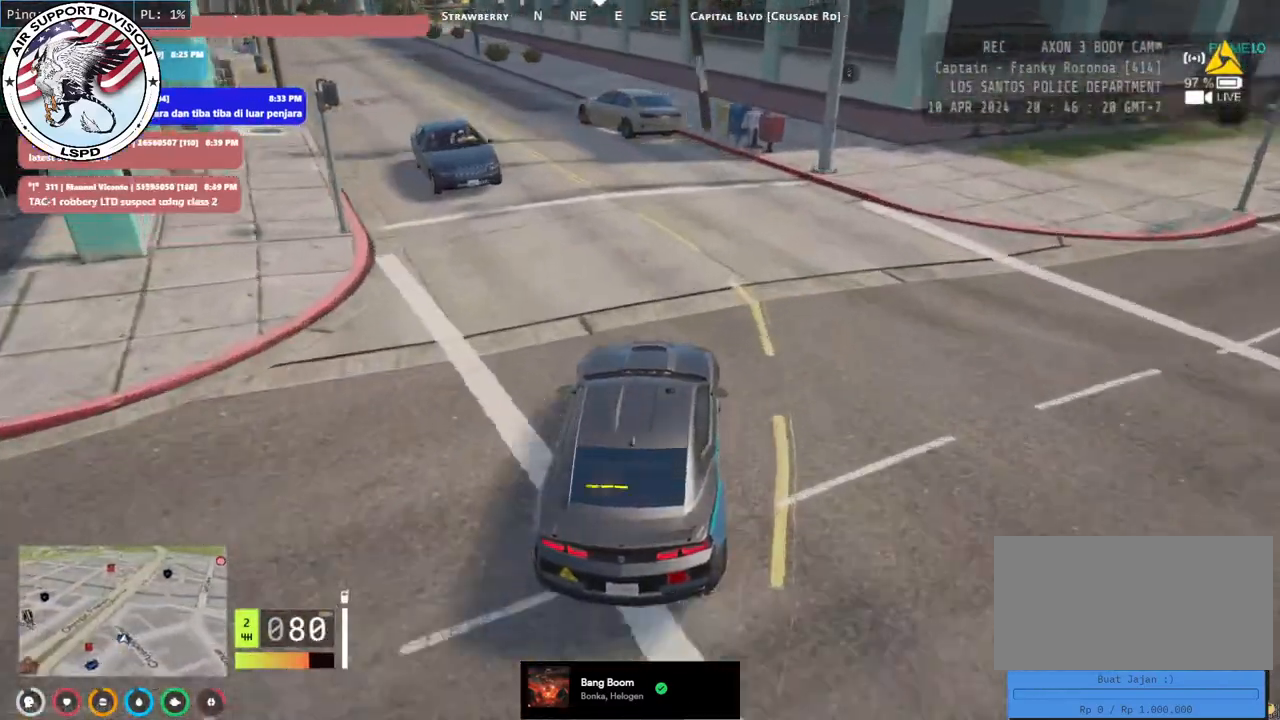
{"keys": ["w"], "mouse": [], "events": [[67, "a", "up"], [67, "s", "up"], [267, "w", "down"]]}
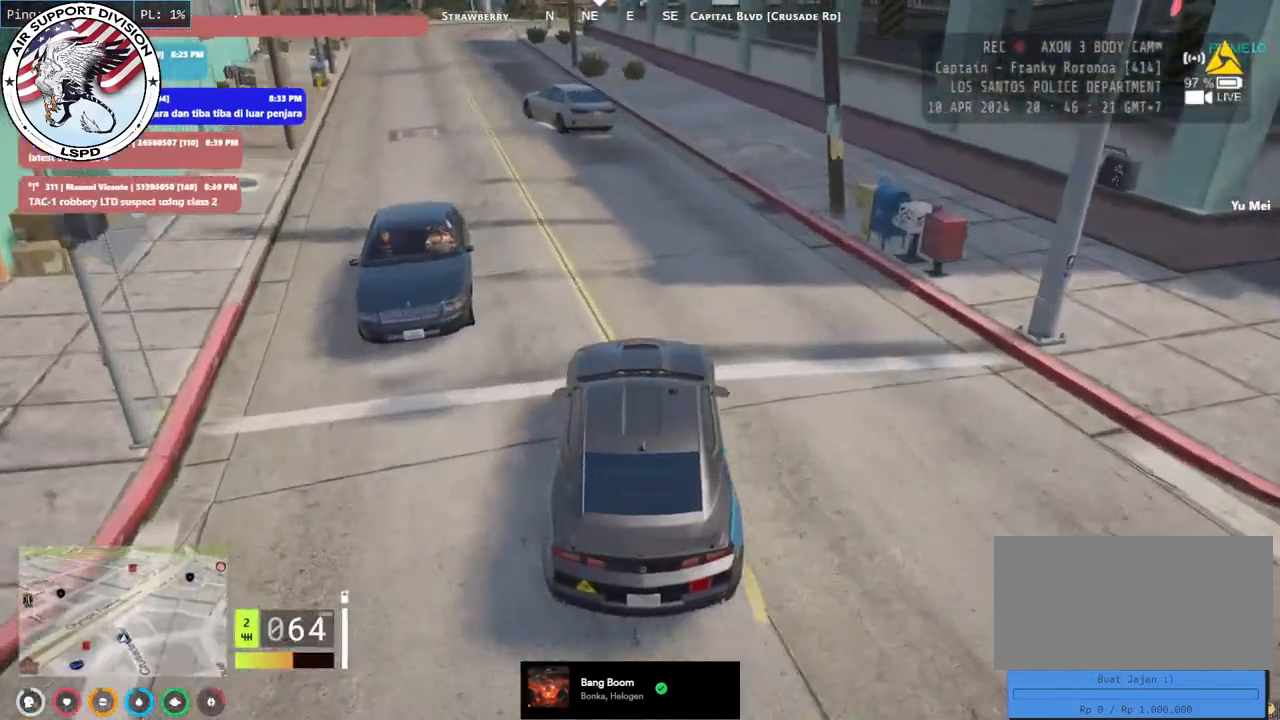
{"keys": ["w"], "mouse": [], "events": [[117, "a", "down"], [250, "a", "up"], [400, "a", "down"], [500, "a", "up"]]}
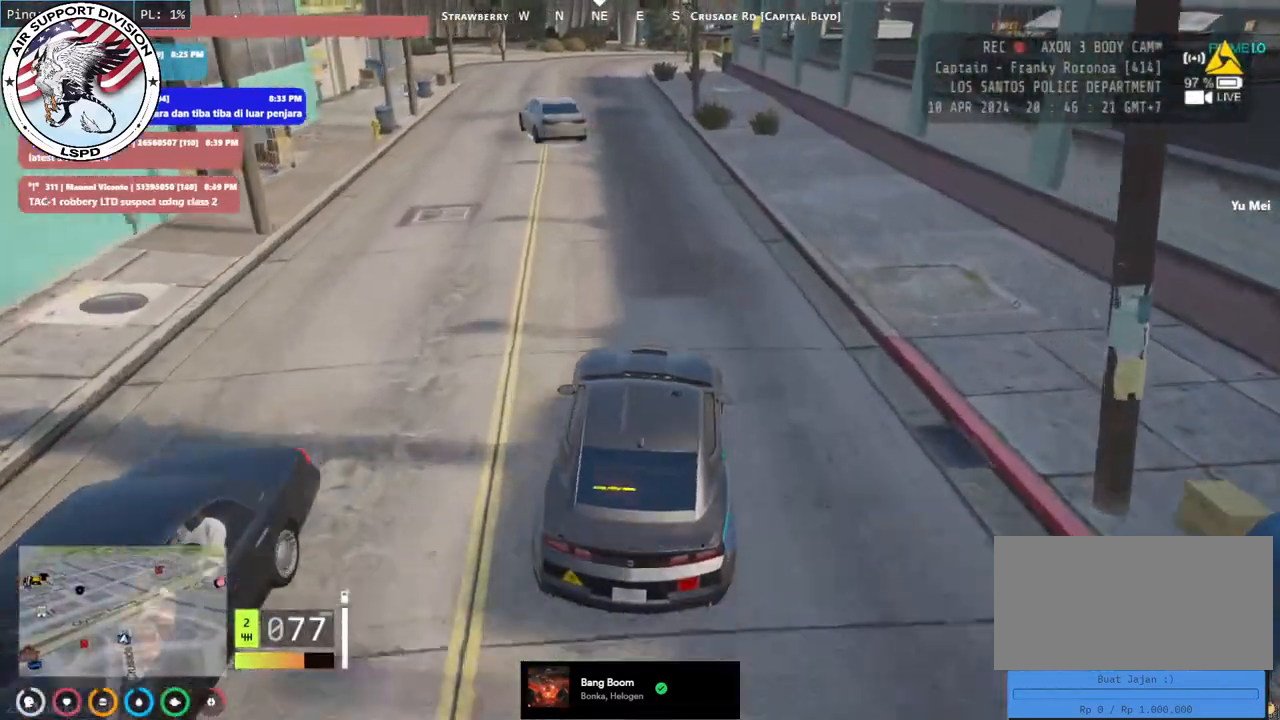
{"keys": ["w"], "mouse": [], "events": [[184, "a", "down"], [284, "a", "up"], [284, "w", "up"], [317, "w", "down"]]}
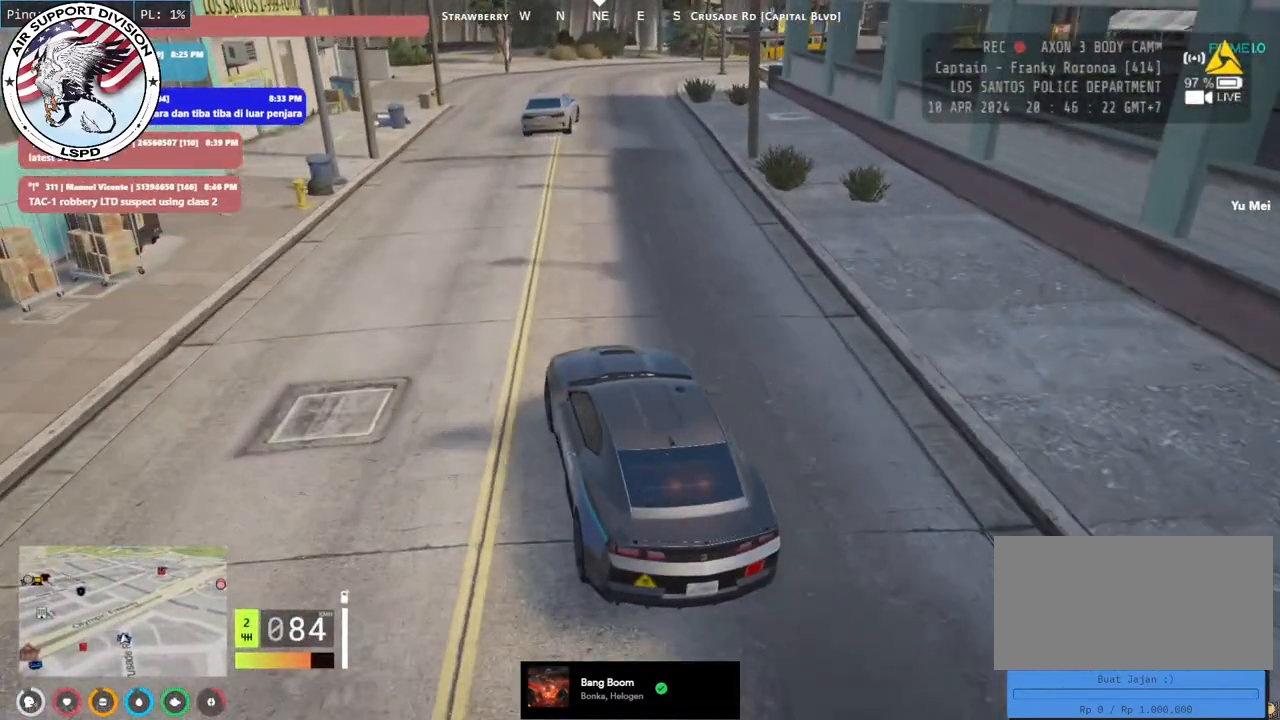
{"keys": ["w"], "mouse": [], "events": [[117, "d", "down"], [267, "d", "up"]]}
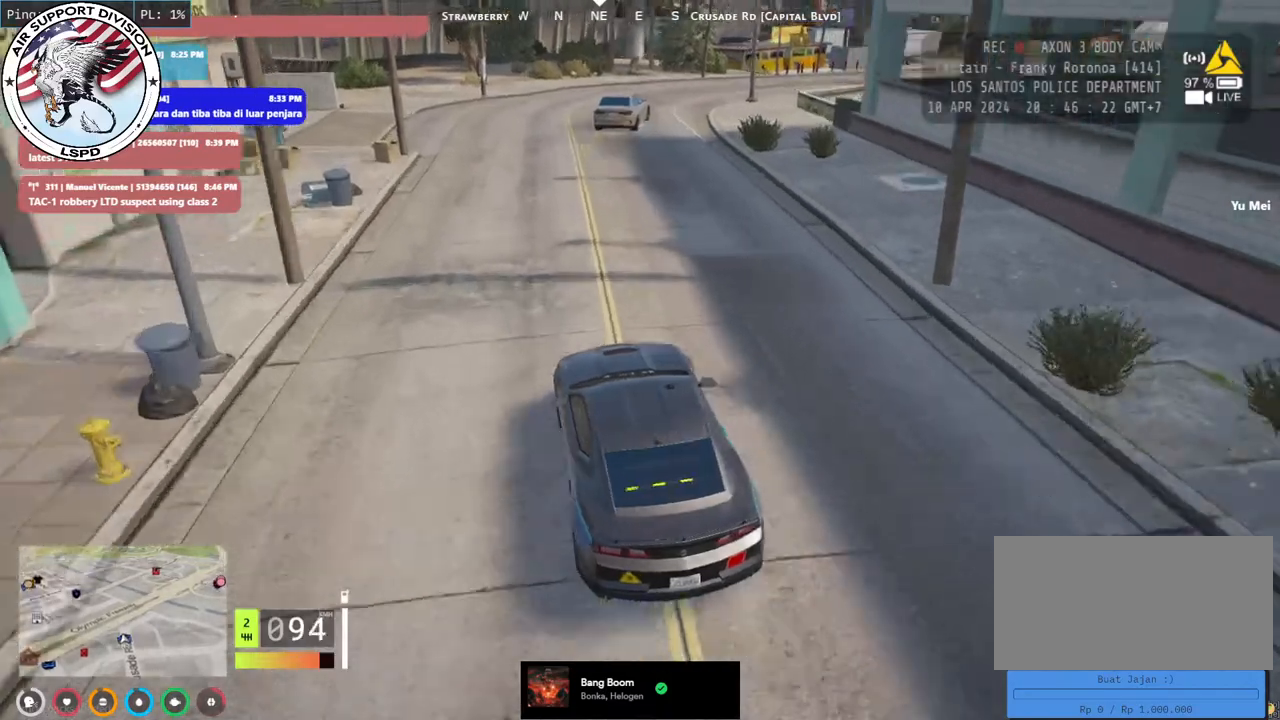
{"keys": ["d"], "mouse": [], "events": [[84, "d", "down"], [267, "w", "up"], [300, "d", "up"], [450, "d", "down"]]}
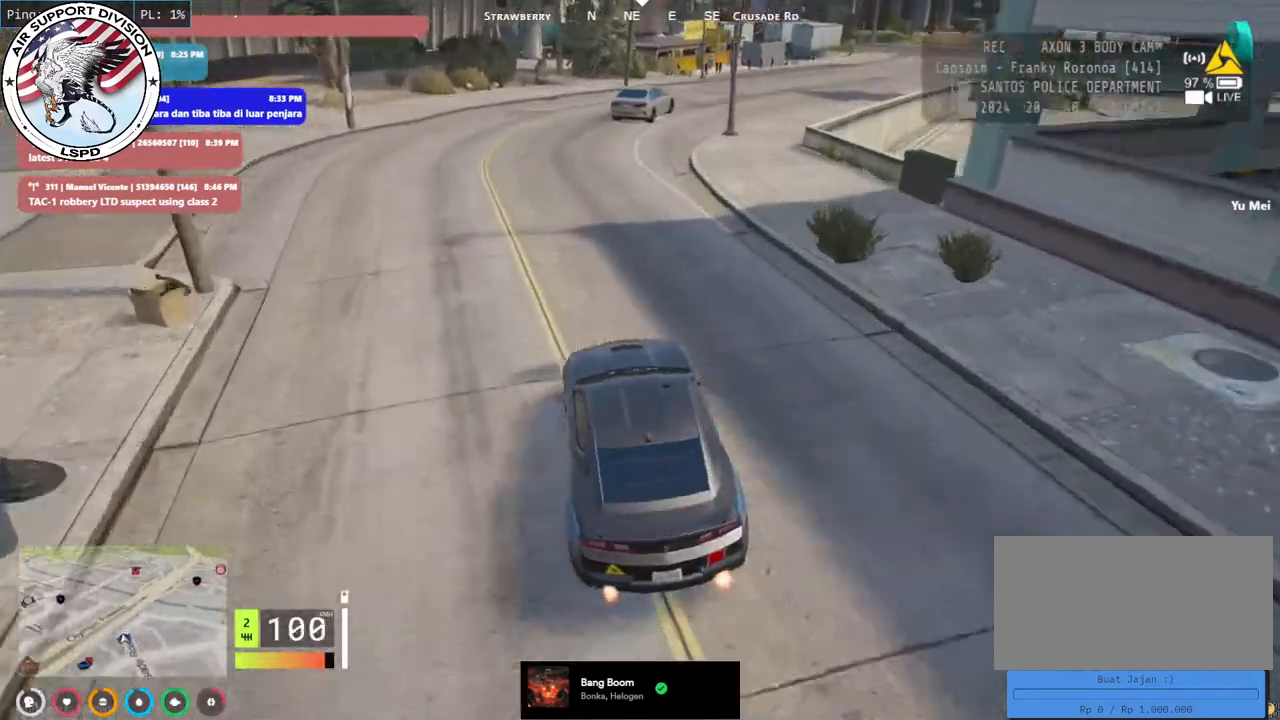
{"keys": ["w"], "mouse": [], "events": [[134, "d", "up"], [167, "w", "down"]]}
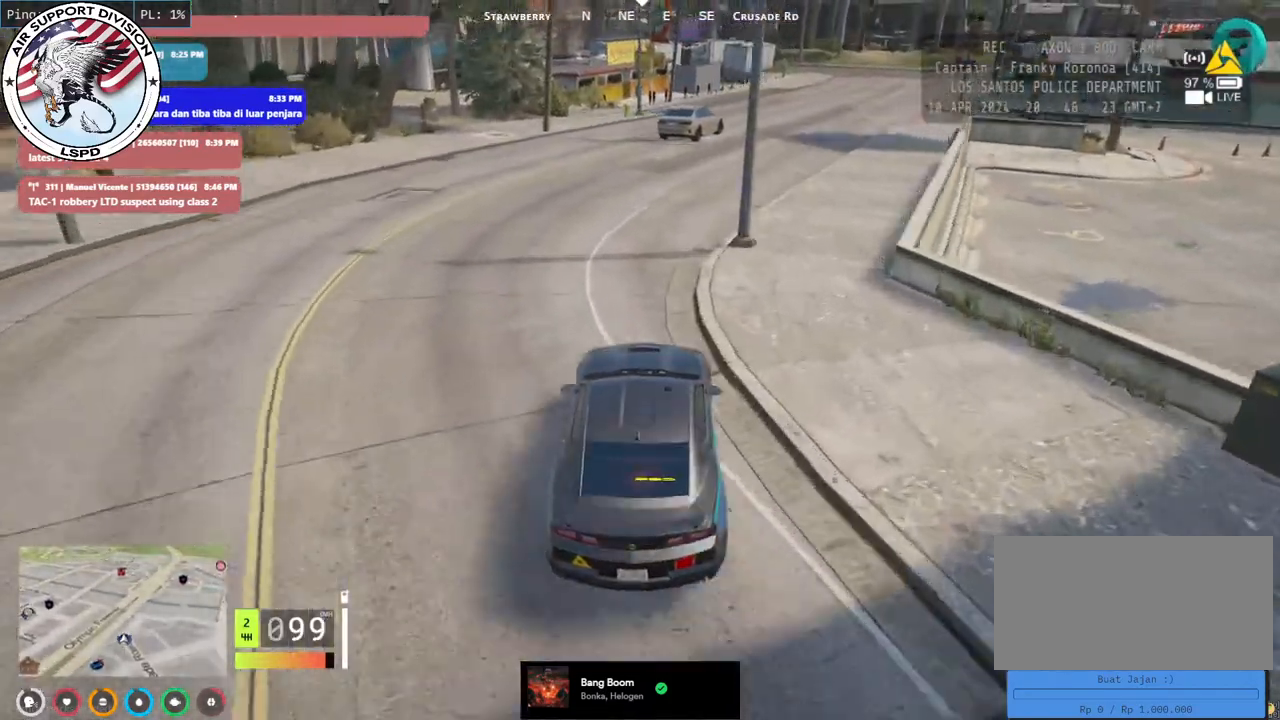
{"keys": ["d", "w"], "mouse": [], "events": [[134, "d", "down"], [284, "d", "up"], [434, "d", "down"]]}
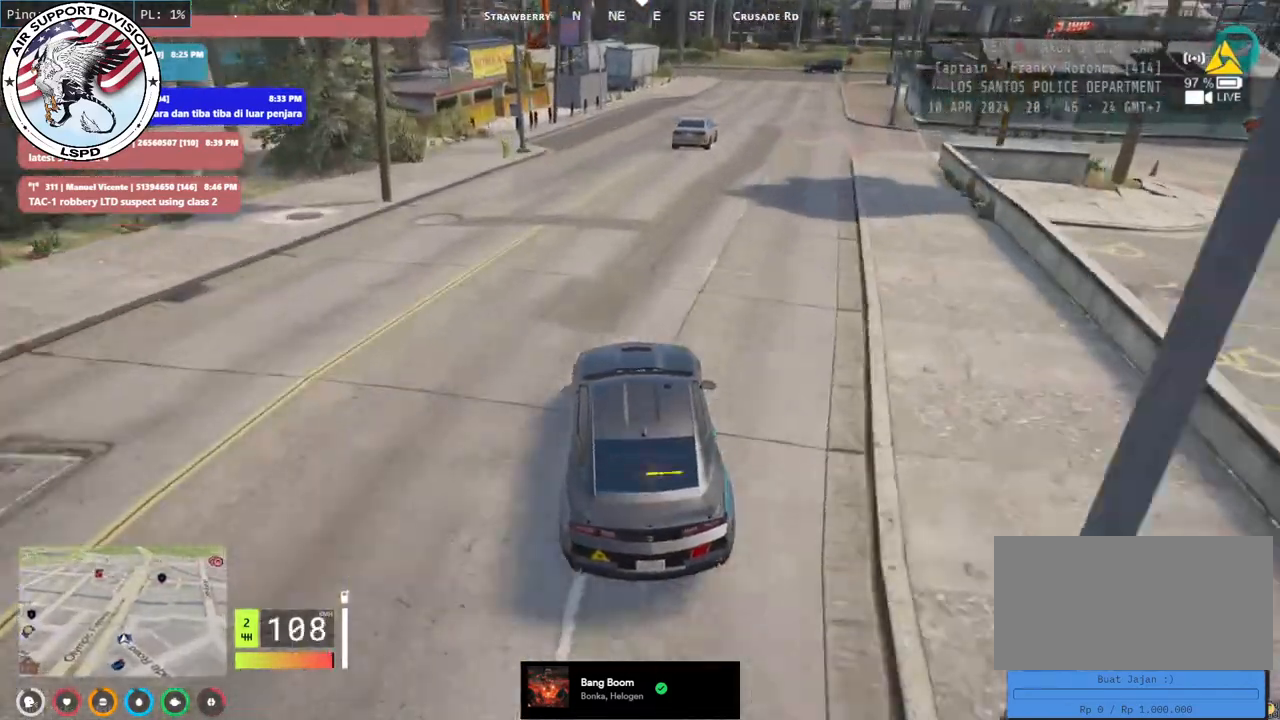
{"keys": ["d", "w"], "mouse": [], "events": [[50, "d", "up"], [167, "d", "down"], [250, "d", "up"], [434, "d", "down"]]}
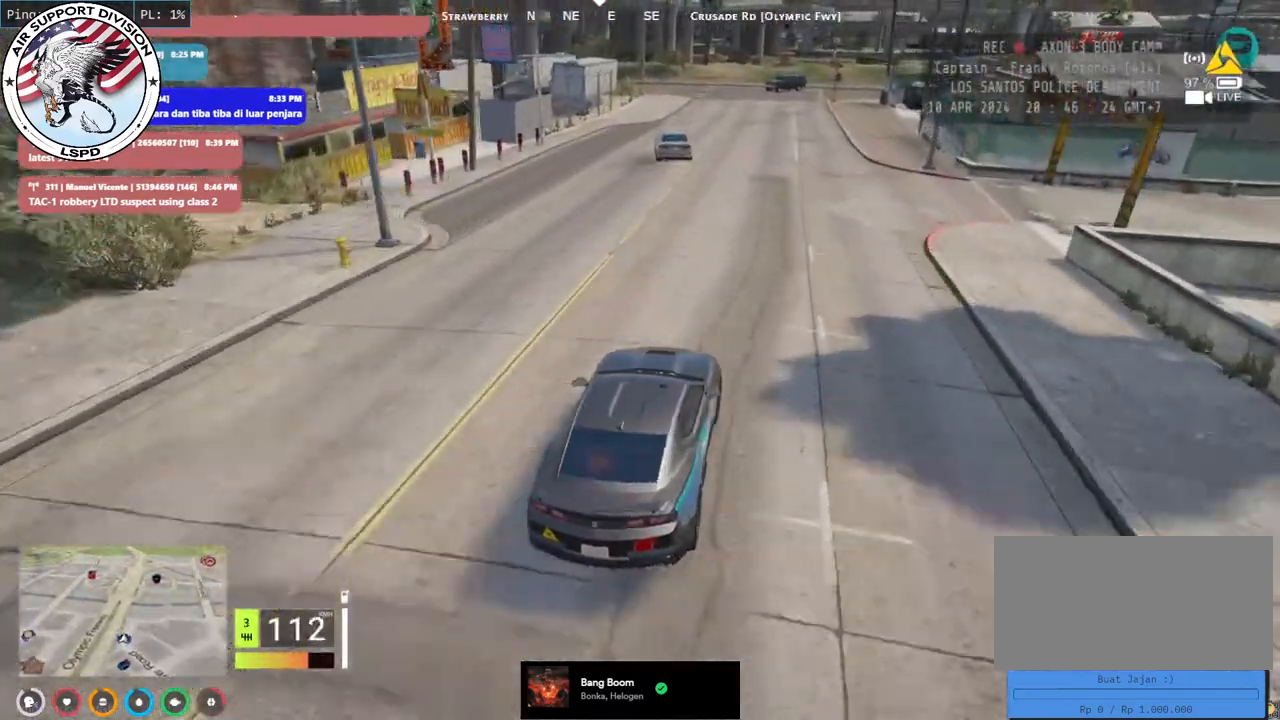
{"keys": ["a", "w"], "mouse": [], "events": [[34, "d", "up"], [167, "a", "down"], [267, "a", "up"], [417, "a", "down"]]}
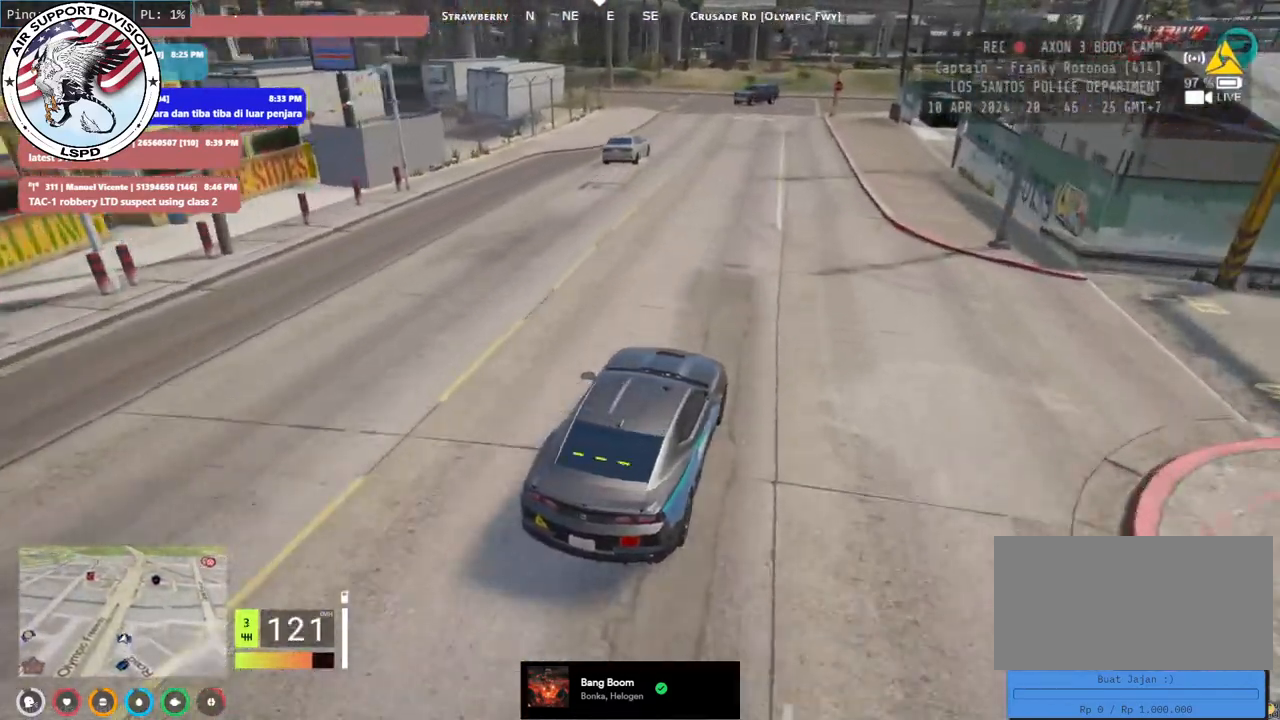
{"keys": [], "mouse": [], "events": [[34, "a", "up"], [34, "w", "up"], [184, "s", "down"], [467, "s", "up"]]}
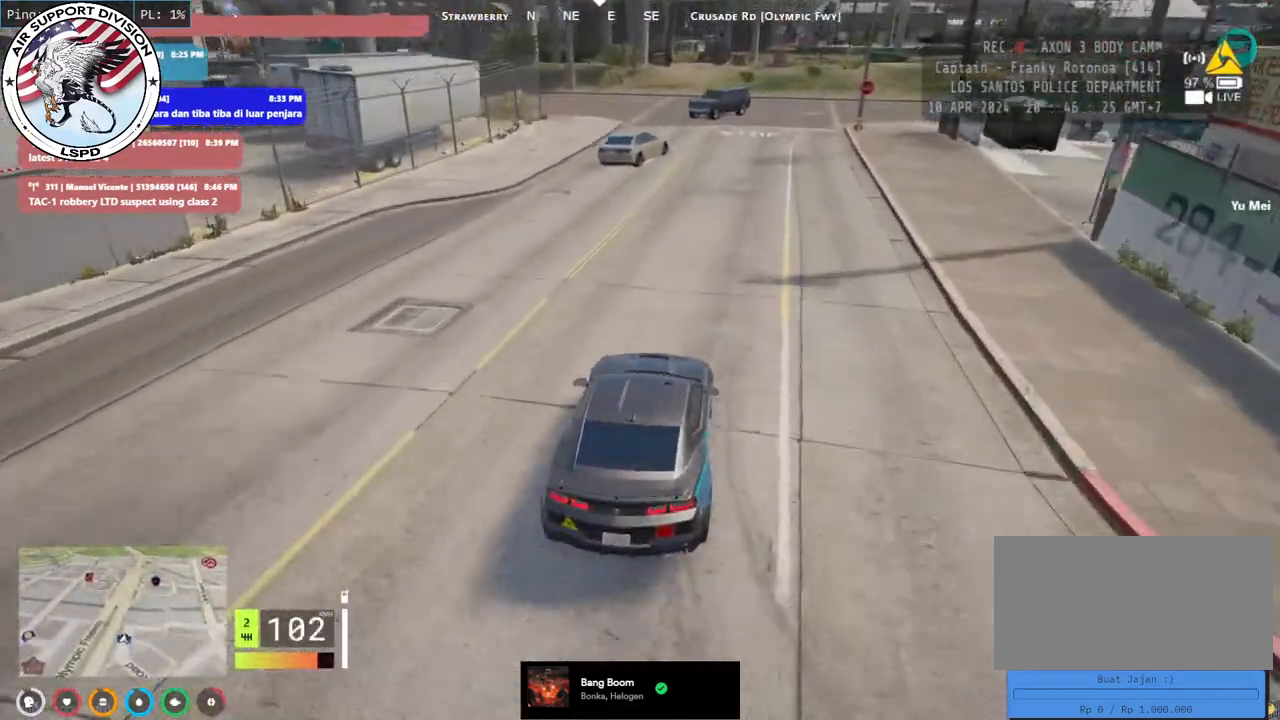
{"keys": ["d", "w"], "mouse": [], "events": [[150, "w", "down"], [400, "d", "down"]]}
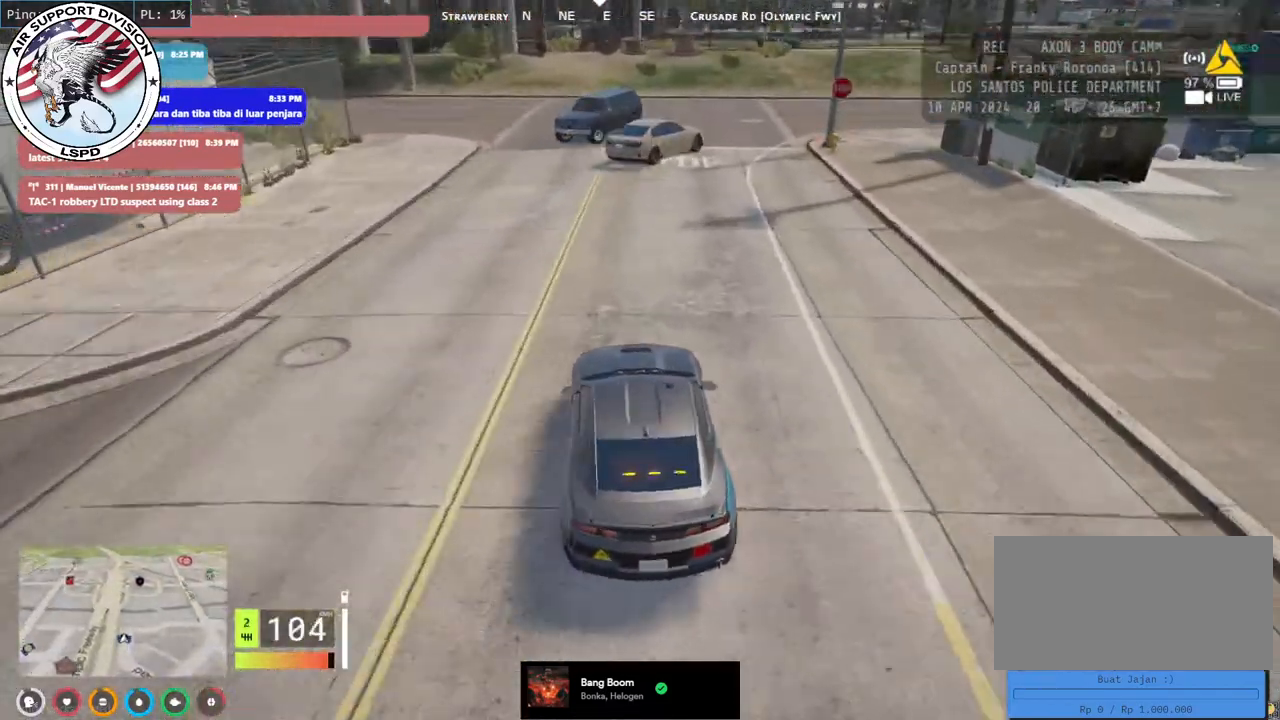
{"keys": ["d", "s"], "mouse": [], "events": [[50, "w", "up"], [67, "d", "up"], [150, "d", "down"], [234, "s", "down"], [350, "s", "up"], [484, "s", "down"]]}
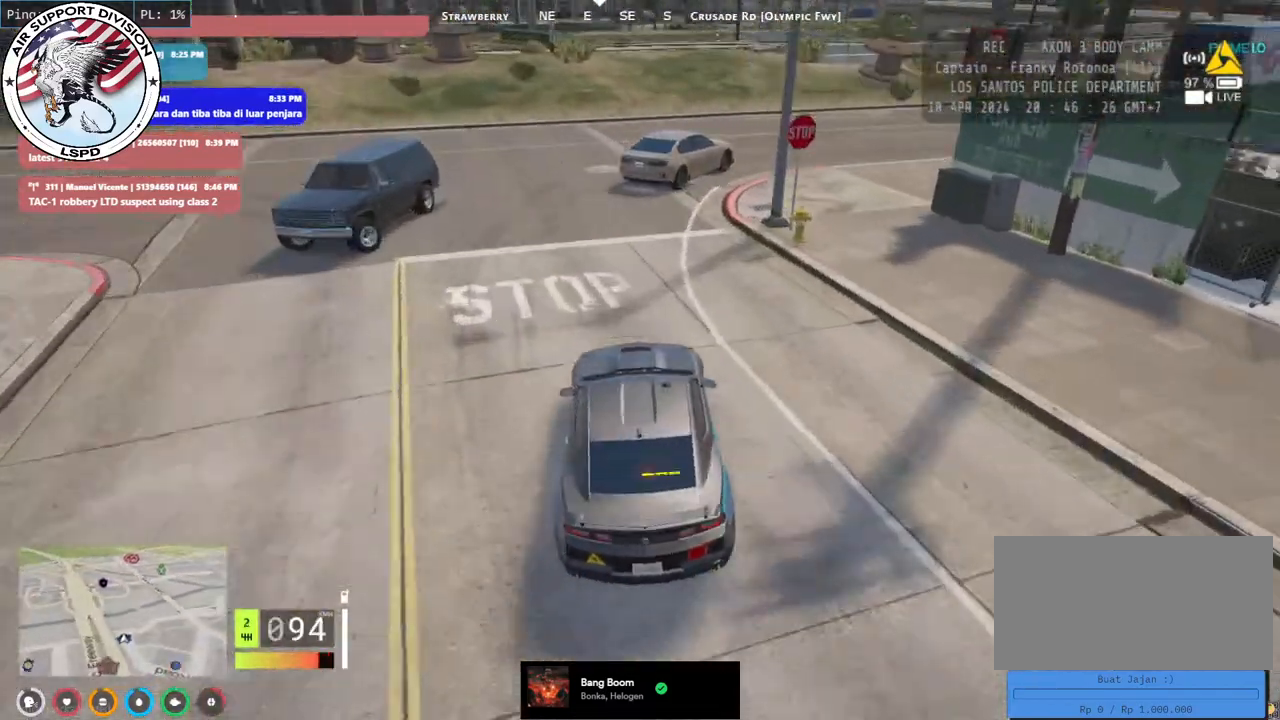
{"keys": ["d", "w"], "mouse": [], "events": [[117, "s", "up"], [350, "w", "down"], [367, "d", "up"], [400, "d", "down"]]}
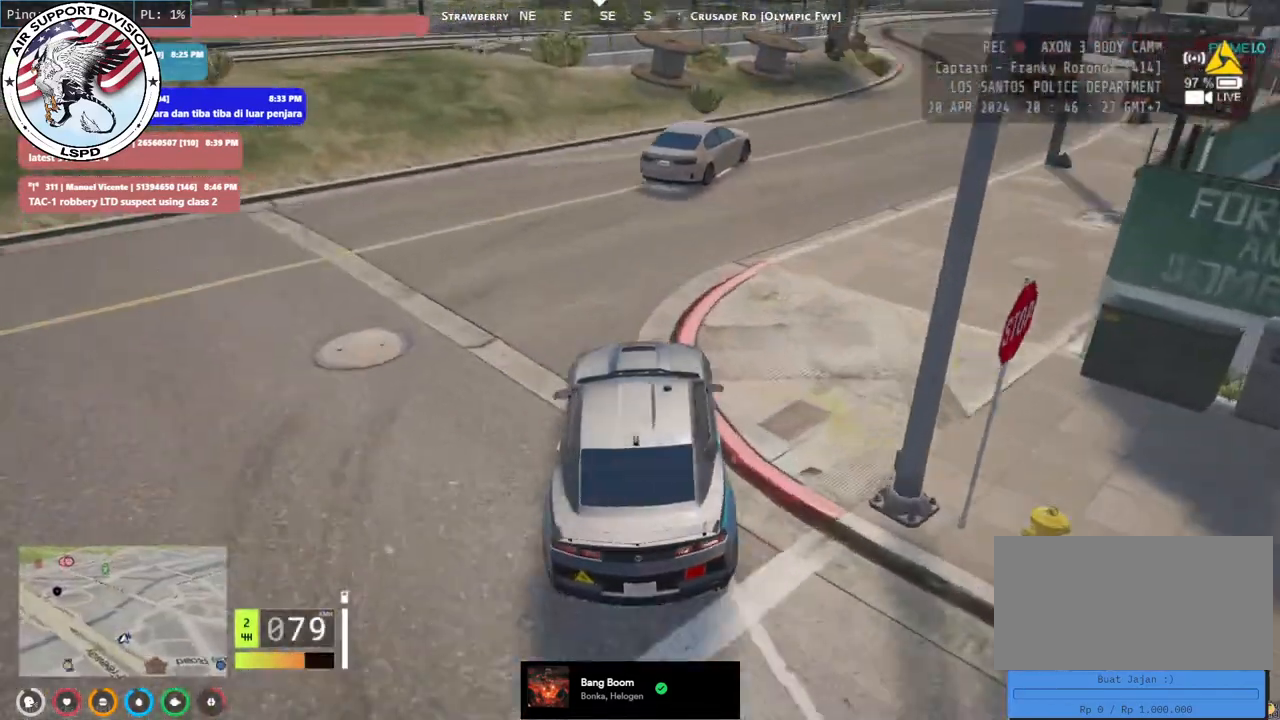
{"keys": ["d", "w"], "mouse": [], "events": [[284, "d", "up"], [417, "d", "down"]]}
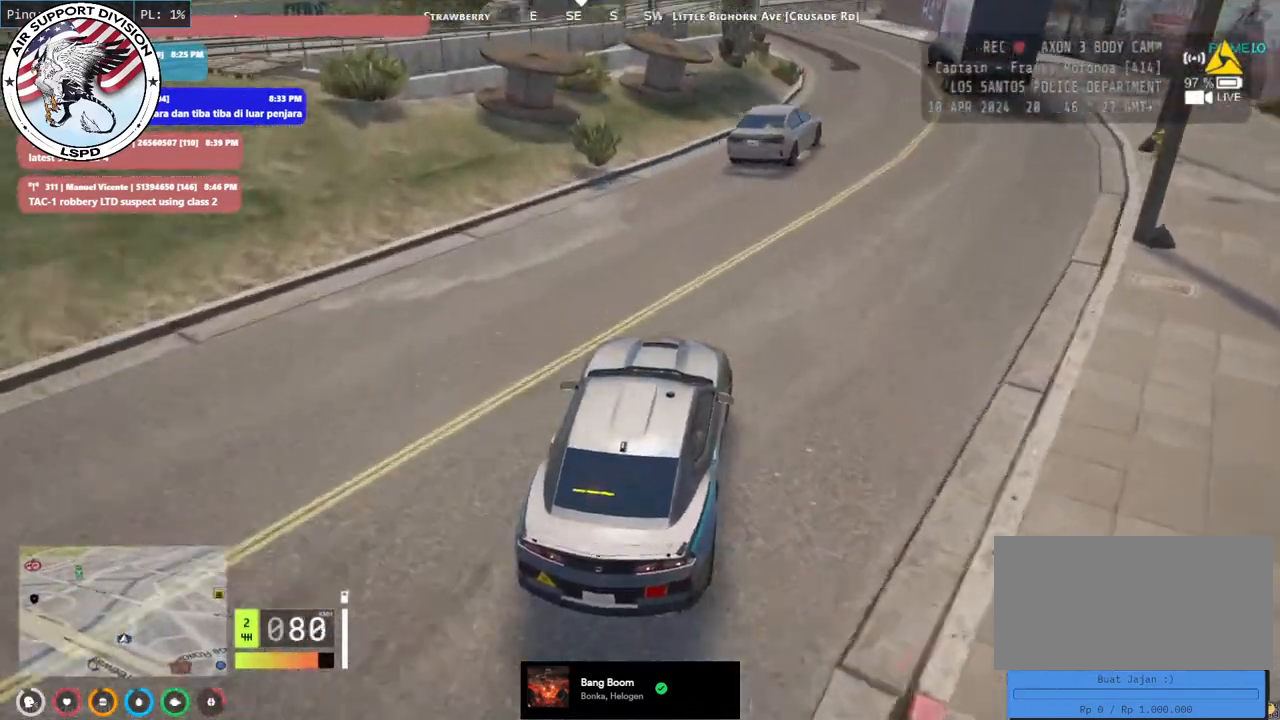
{"keys": ["a", "w"], "mouse": [], "events": [[100, "d", "up"], [434, "a", "down"]]}
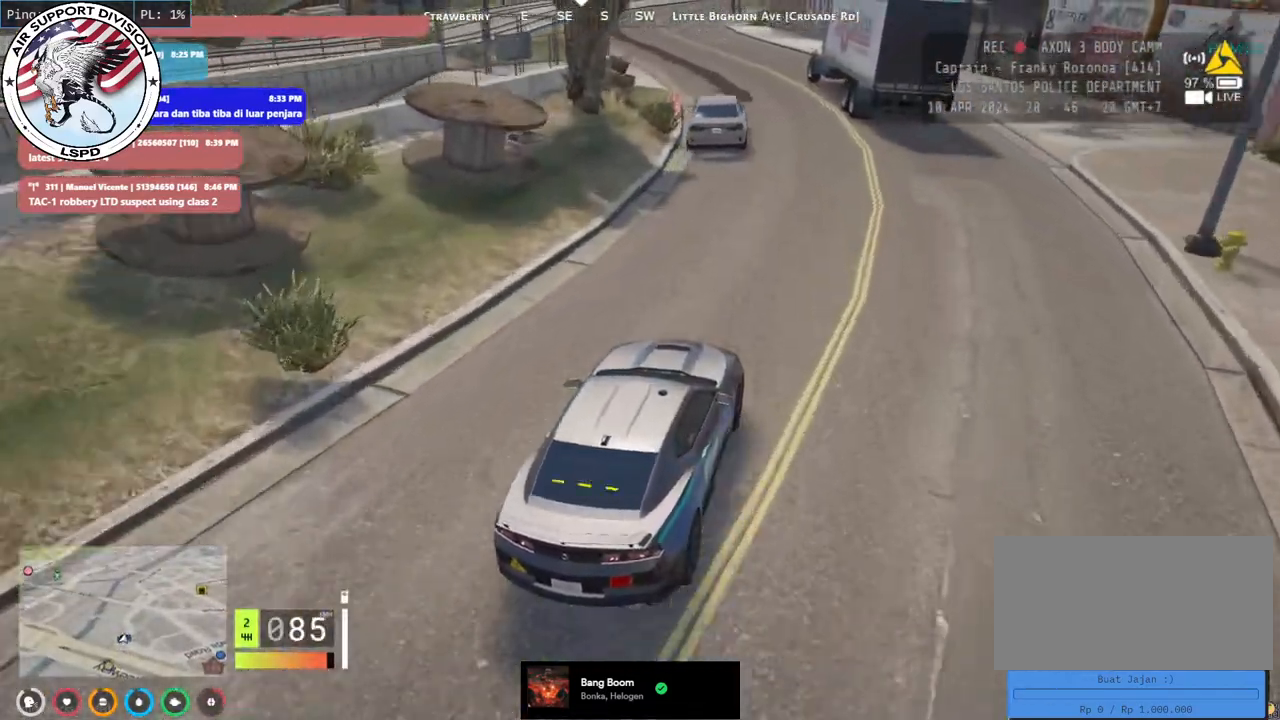
{"keys": ["w"], "mouse": [], "events": [[34, "a", "up"], [417, "a", "down"], [450, "a", "up"]]}
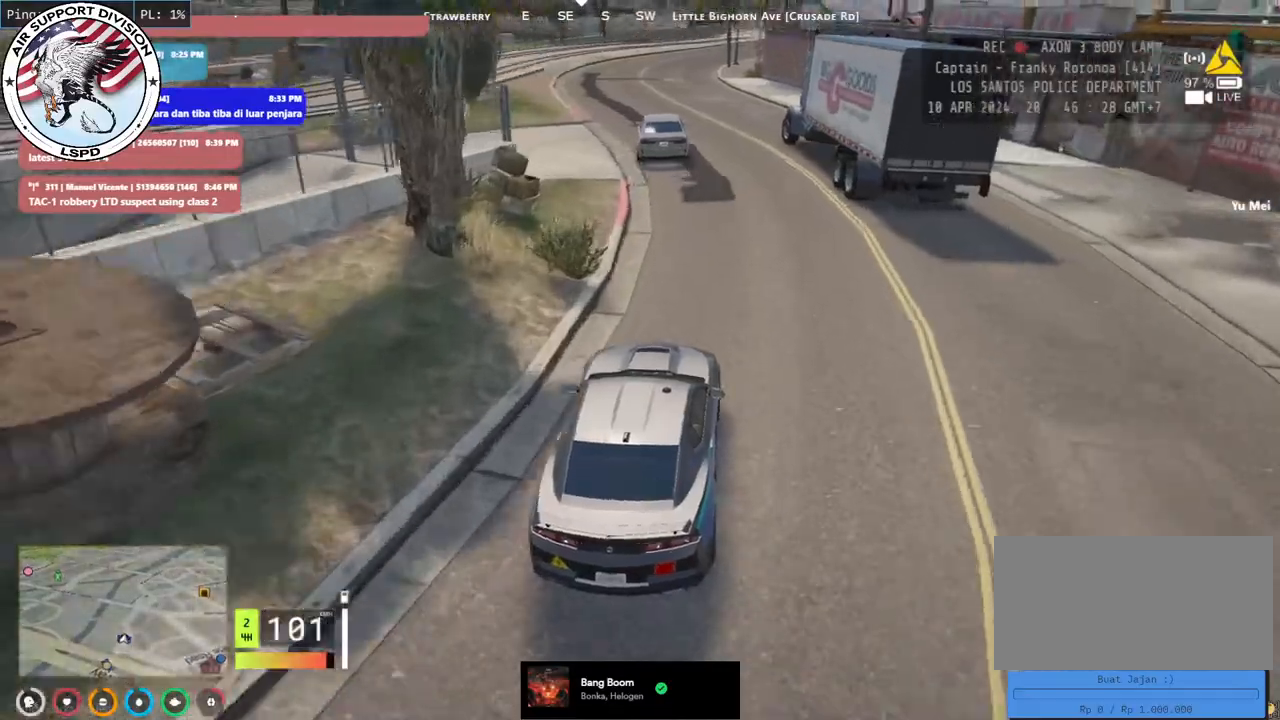
{"keys": [], "mouse": [], "events": [[84, "a", "down"], [200, "a", "up"], [334, "a", "down"], [450, "a", "up"], [484, "w", "up"]]}
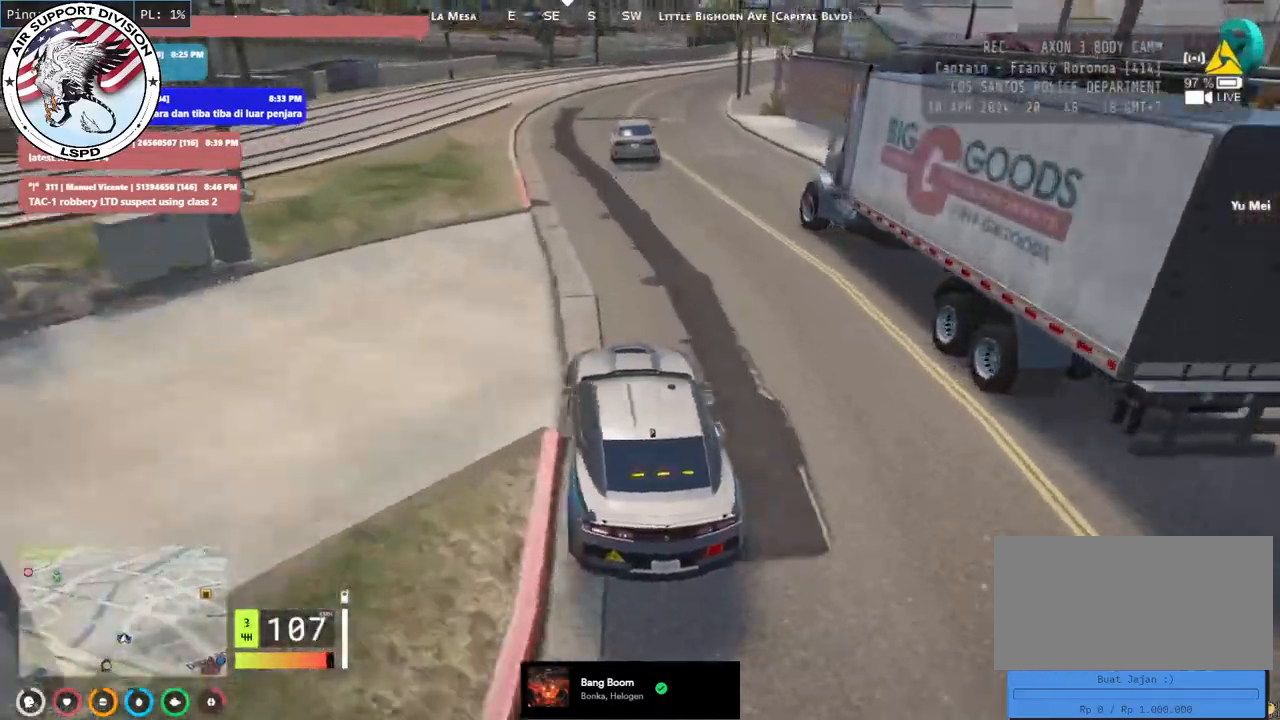
{"keys": ["w"], "mouse": [], "events": [[167, "d", "down"], [300, "d", "up"], [367, "w", "down"]]}
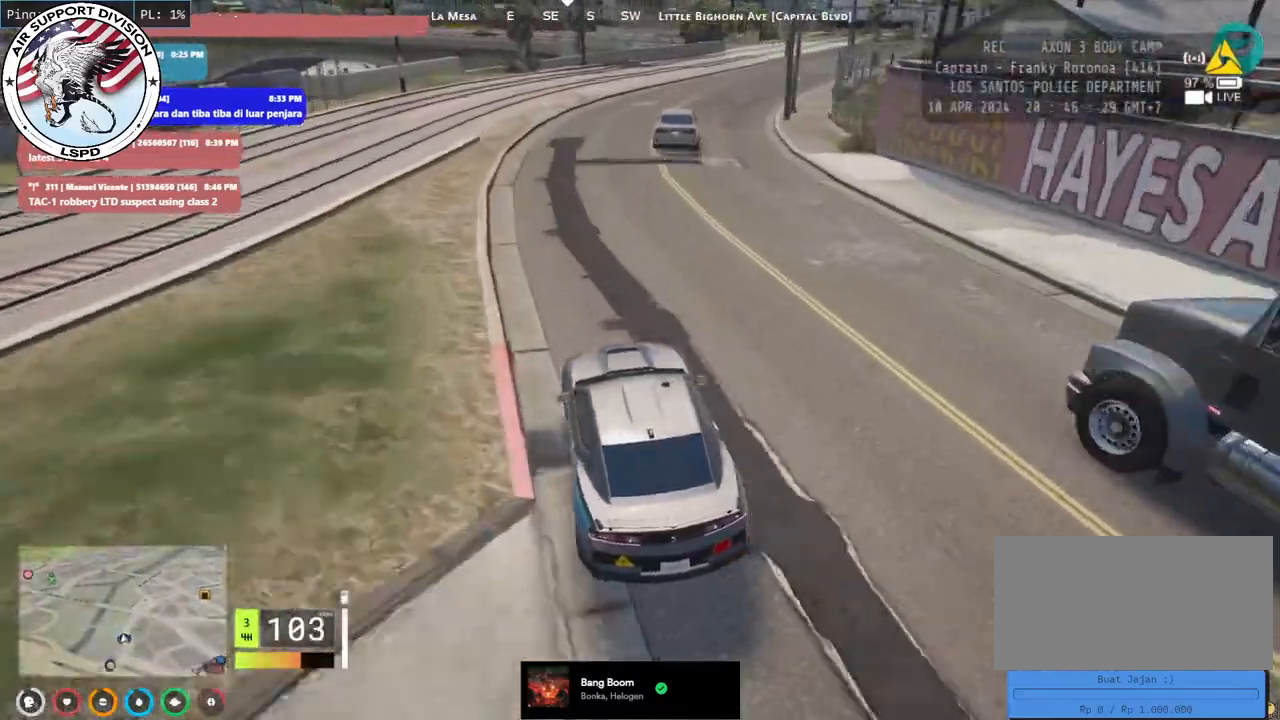
{"keys": ["d", "w"], "mouse": [], "events": [[84, "d", "down"], [217, "d", "up"], [434, "d", "down"]]}
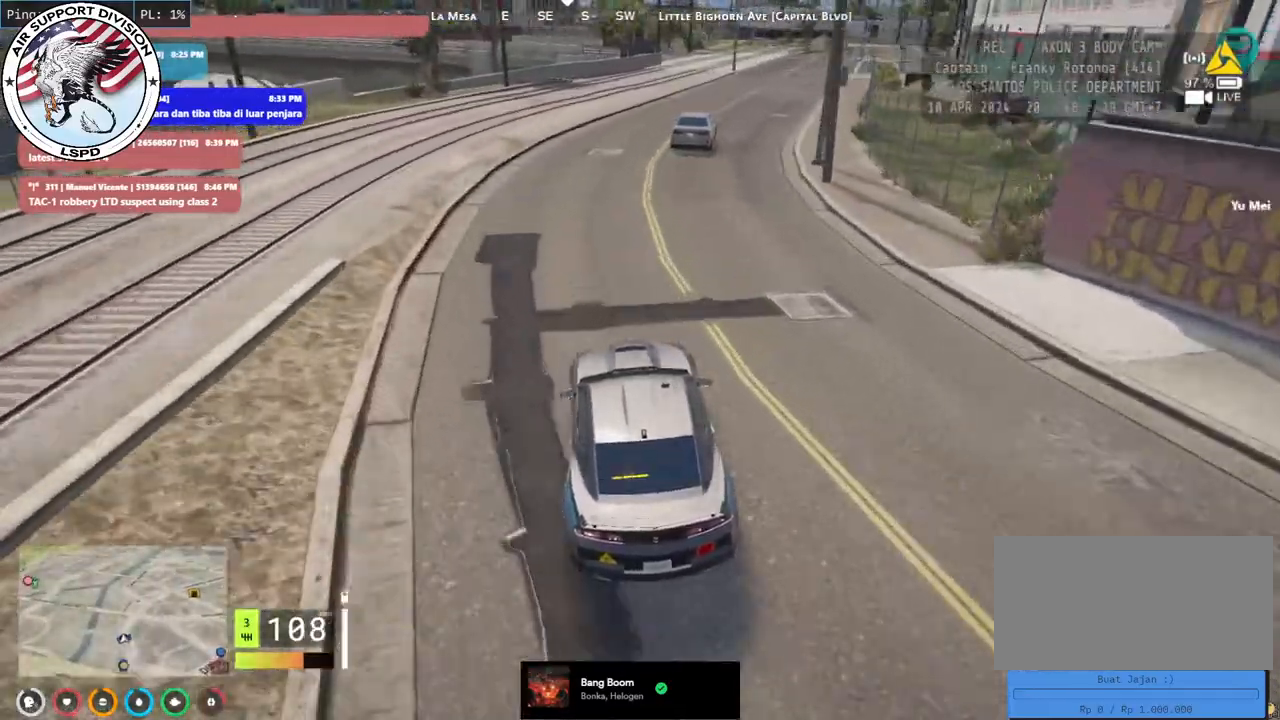
{"keys": ["w"], "mouse": [], "events": [[100, "w", "up"], [167, "d", "up"], [267, "w", "down"]]}
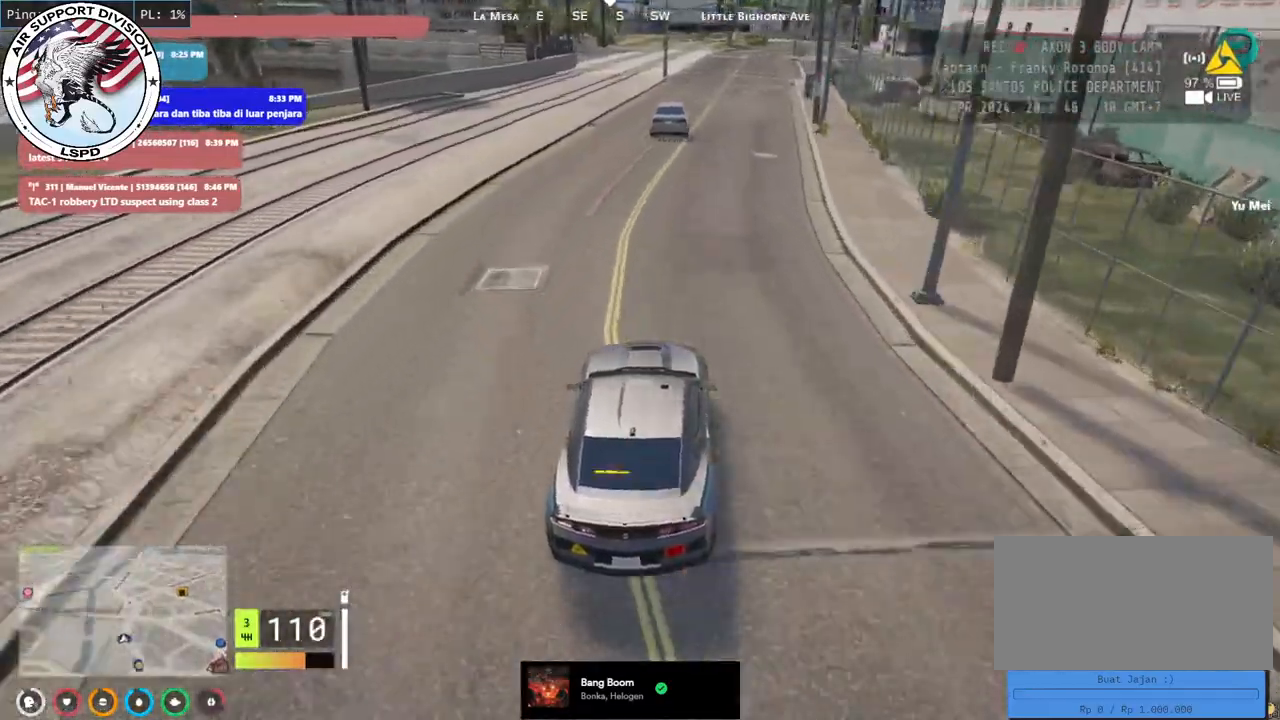
{"keys": ["w"], "mouse": [], "events": []}
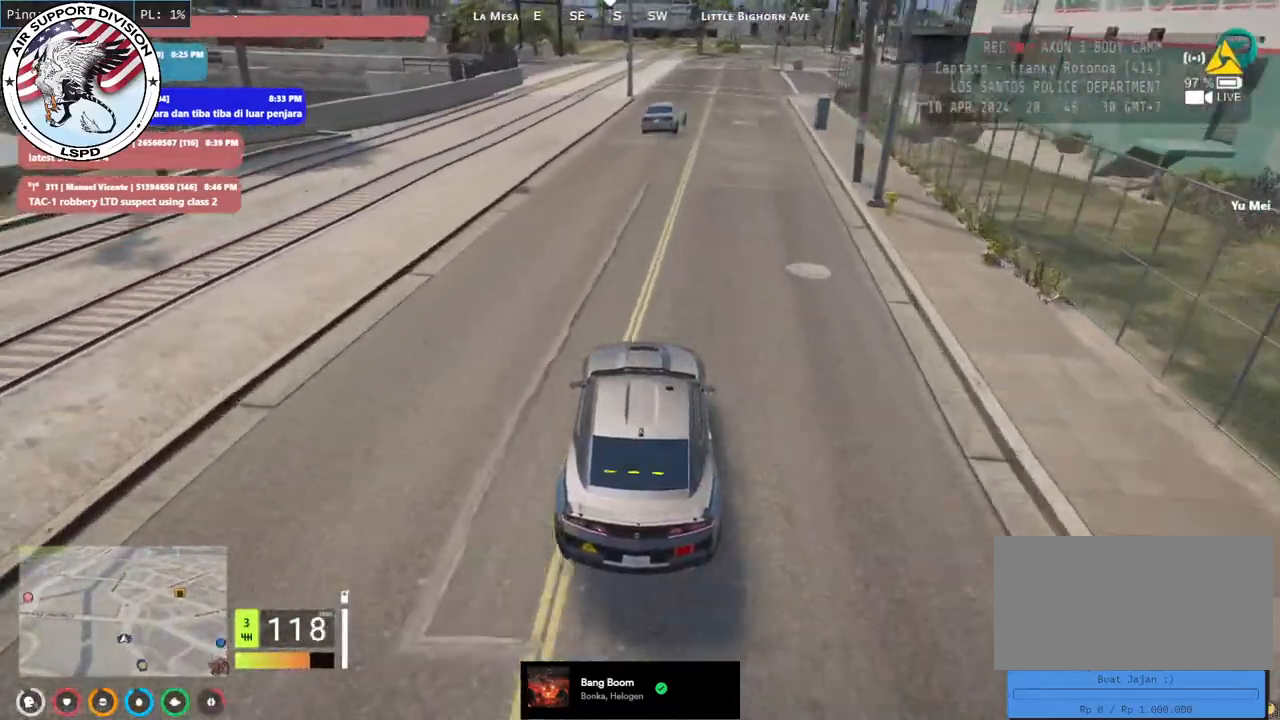
{"keys": ["w"], "mouse": [], "events": [[117, "d", "down"], [234, "d", "up"]]}
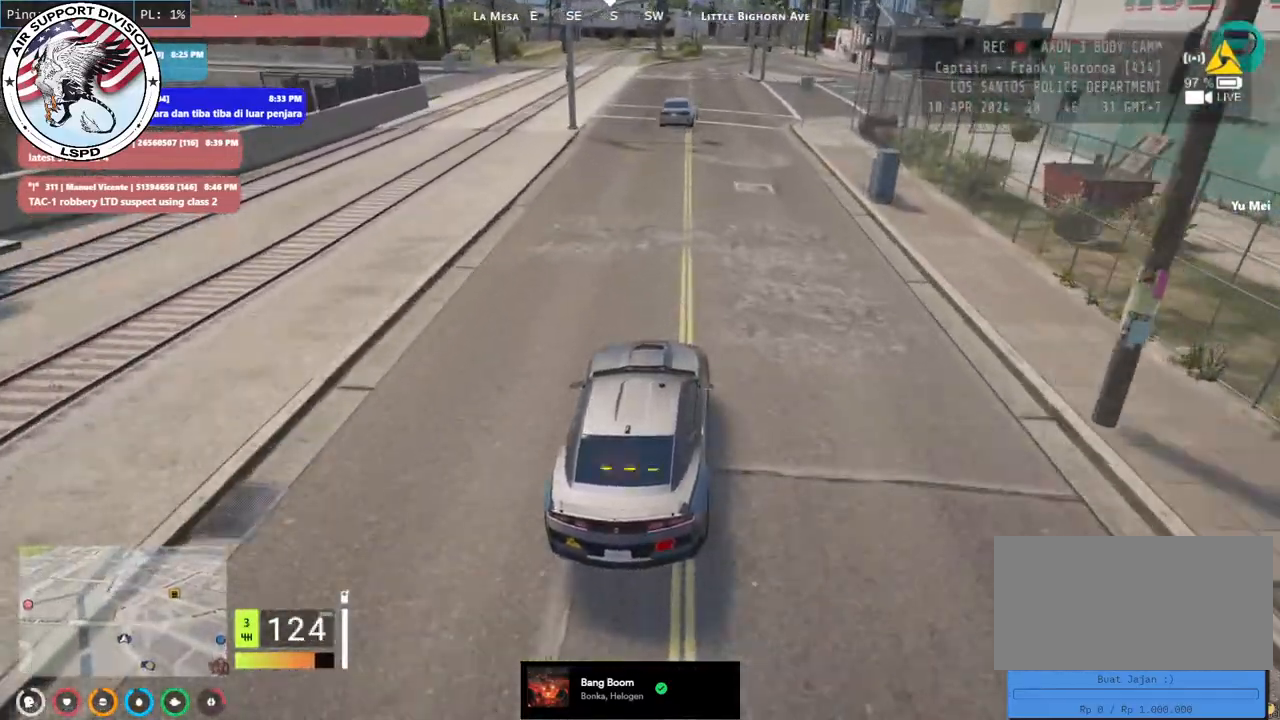
{"keys": ["w"], "mouse": [], "events": [[300, "a", "down"], [417, "a", "up"]]}
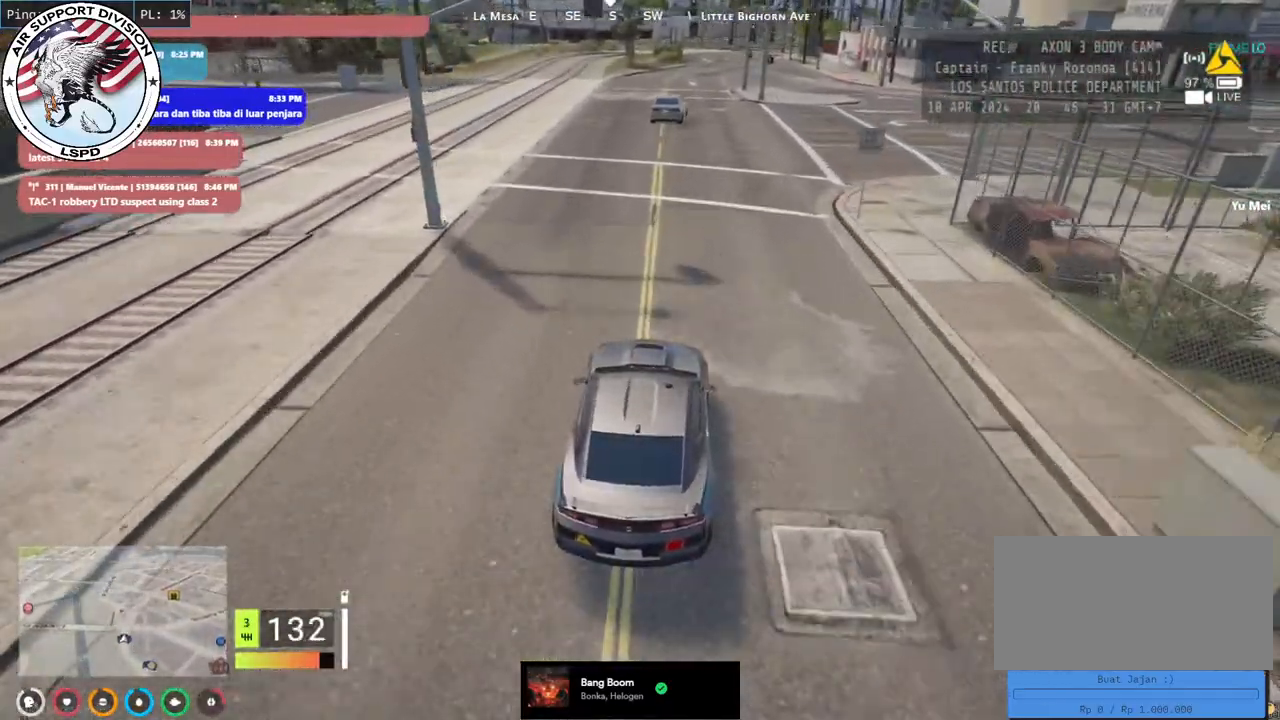
{"keys": ["w"], "mouse": [], "events": [[317, "d", "down"], [434, "d", "up"]]}
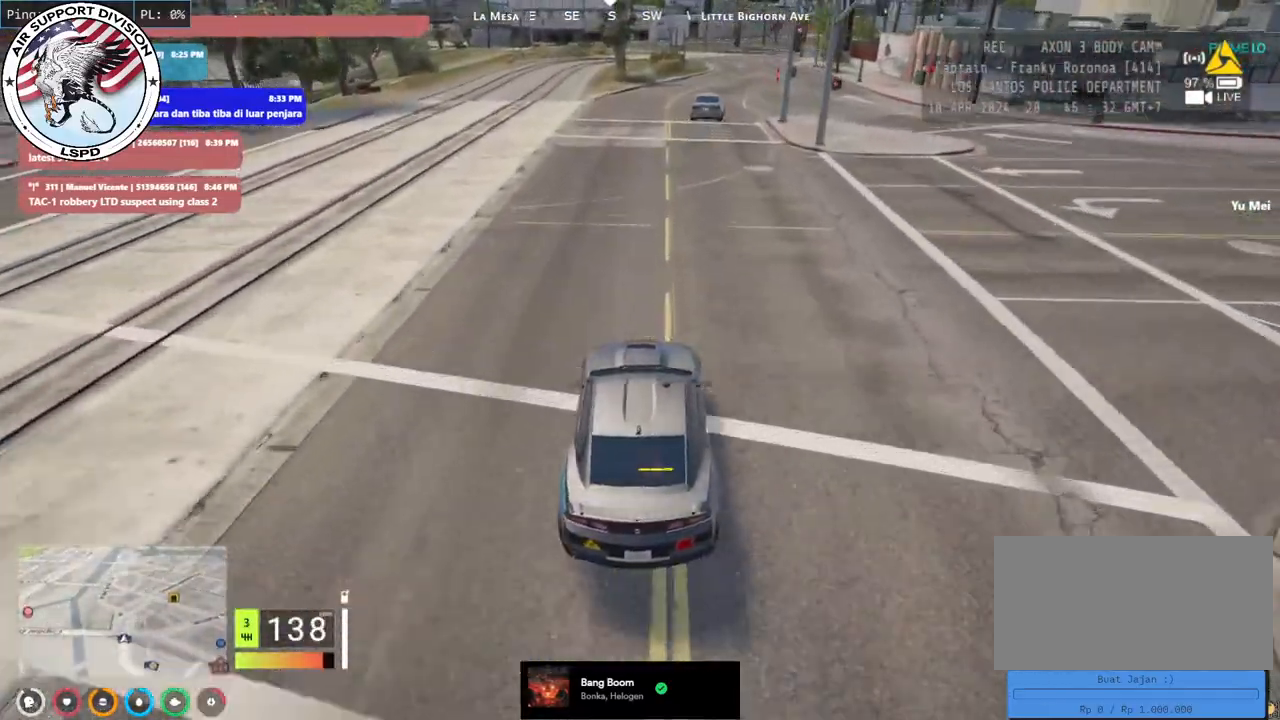
{"keys": ["w"], "mouse": [], "events": [[150, "d", "down"], [234, "d", "up"]]}